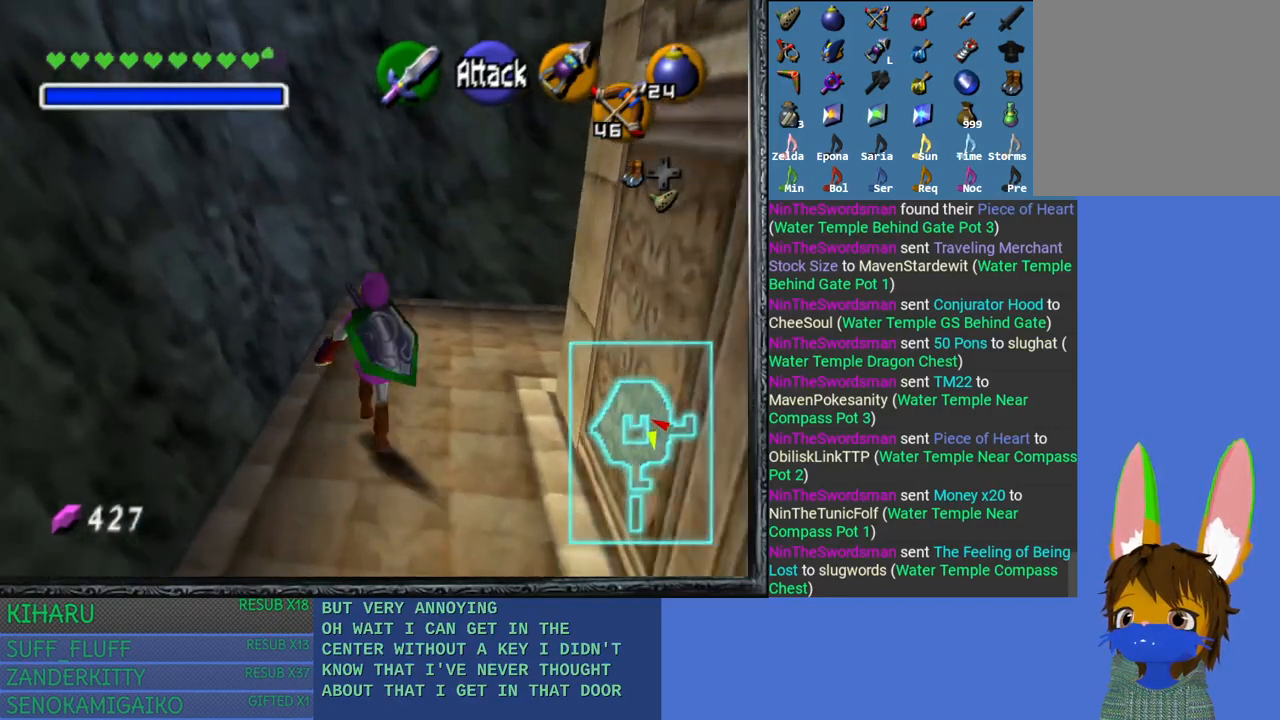
Gameplay with a controller (PlayStation layout); each line is a JSON object with the inputs held at the frame after it. "events" lists button and stick changes between this image and that frame as [ms after this image, input, new state], when the widget could be followed in between.
{"buttons": [], "left_stick": "up-right", "right_stick": "center", "events": []}
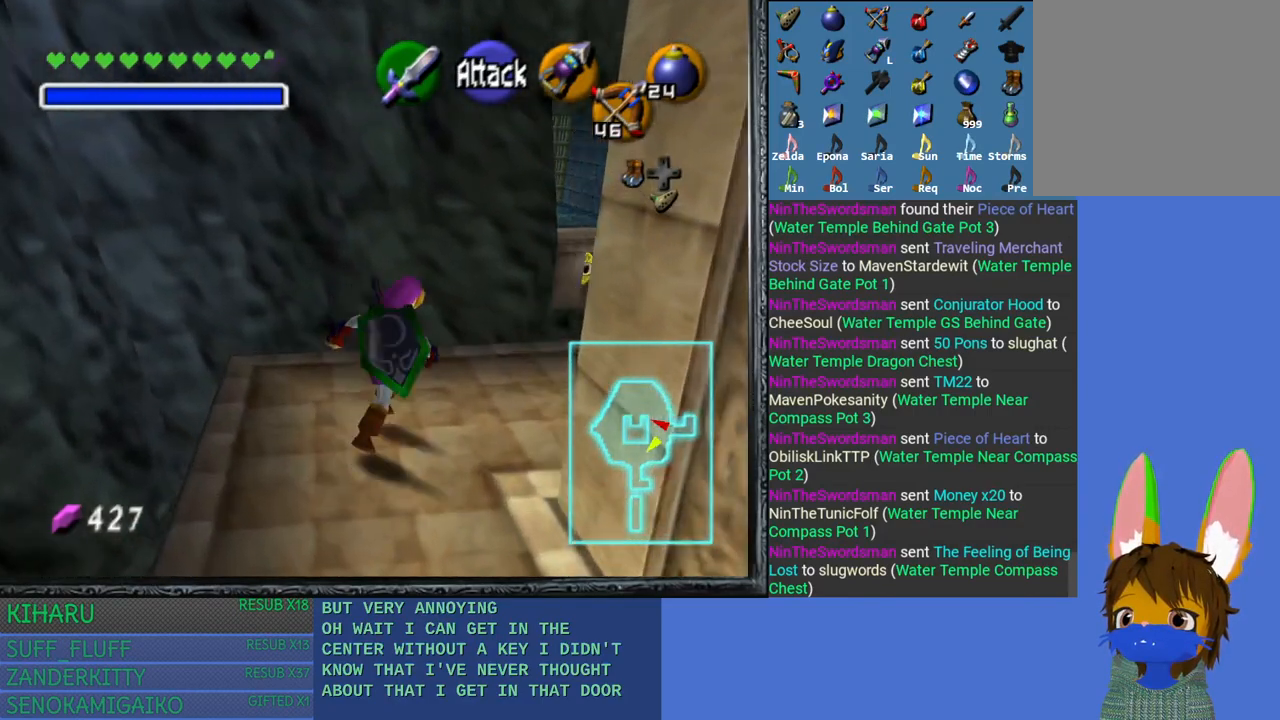
{"buttons": [], "left_stick": "up-right", "right_stick": "center", "events": []}
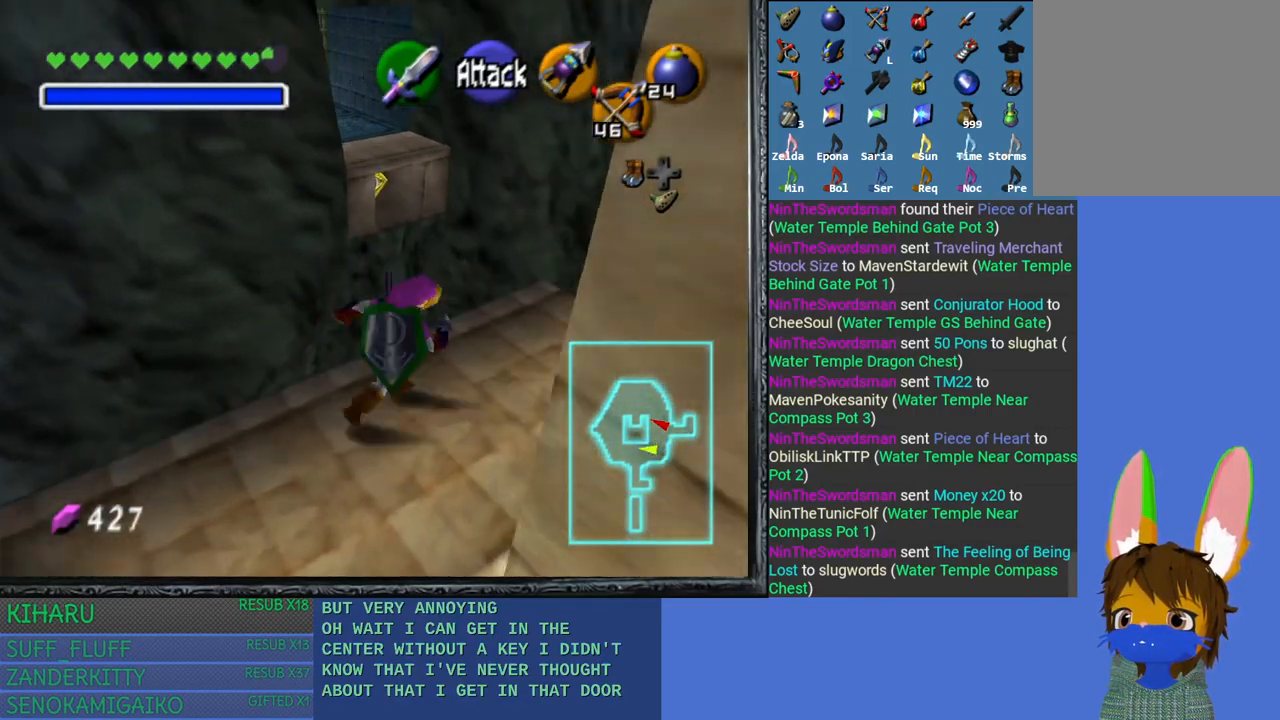
{"buttons": [], "left_stick": "center", "right_stick": "center", "events": [[17, "left_stick", "center"], [150, "left_stick", "right"], [333, "left_stick", "up-right"], [483, "left_stick", "center"]]}
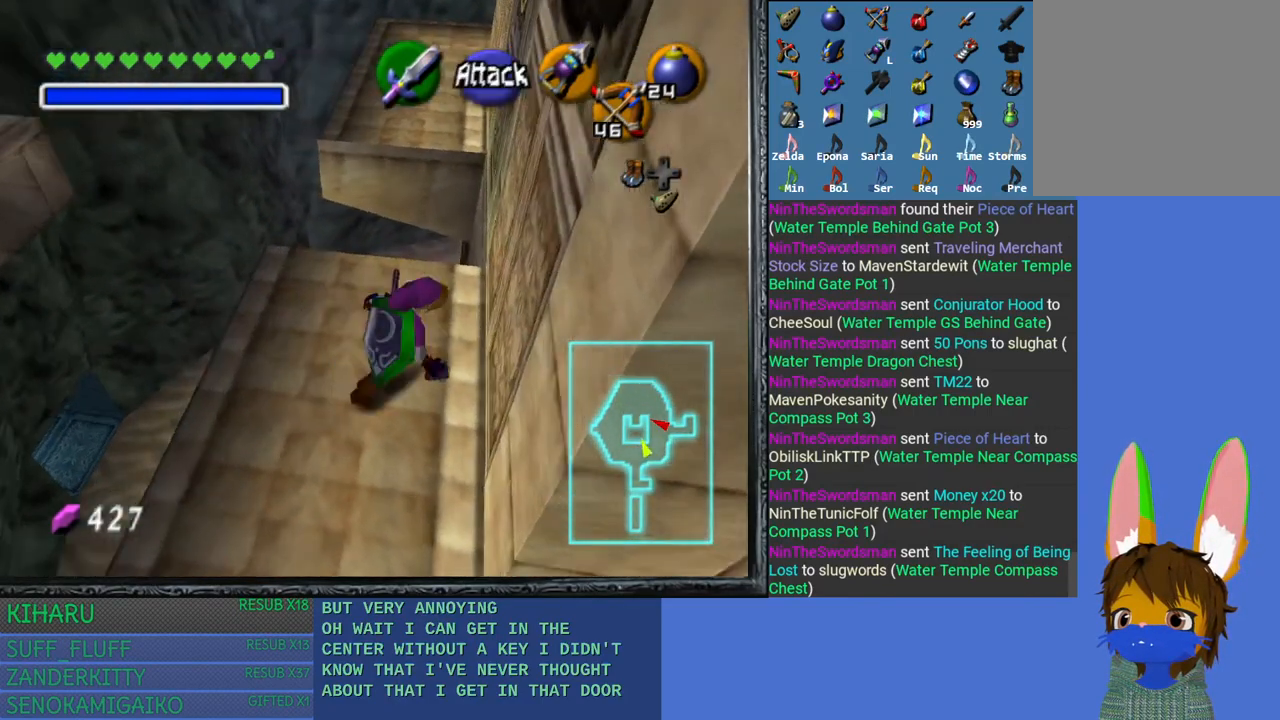
{"buttons": [], "left_stick": "up-left", "right_stick": "center", "events": [[317, "left_stick", "up"], [383, "left_stick", "up-left"]]}
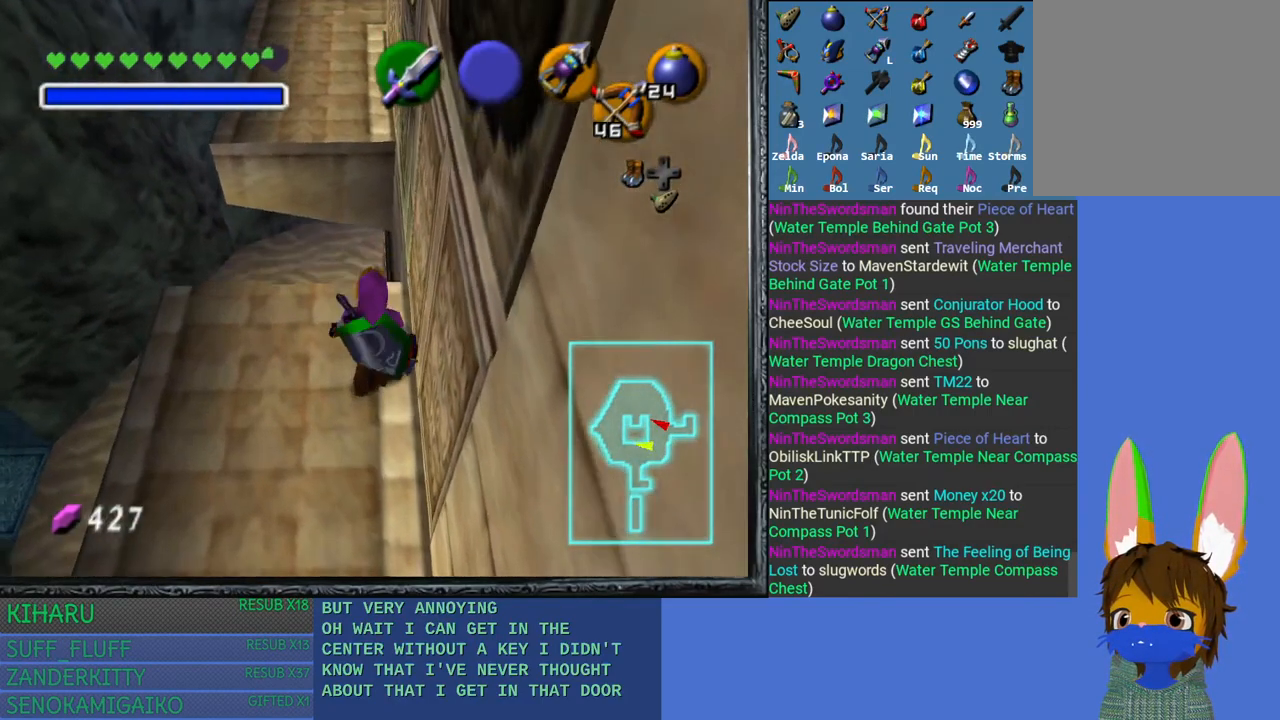
{"buttons": [], "left_stick": "center", "right_stick": "center", "events": [[100, "left_stick", "center"]]}
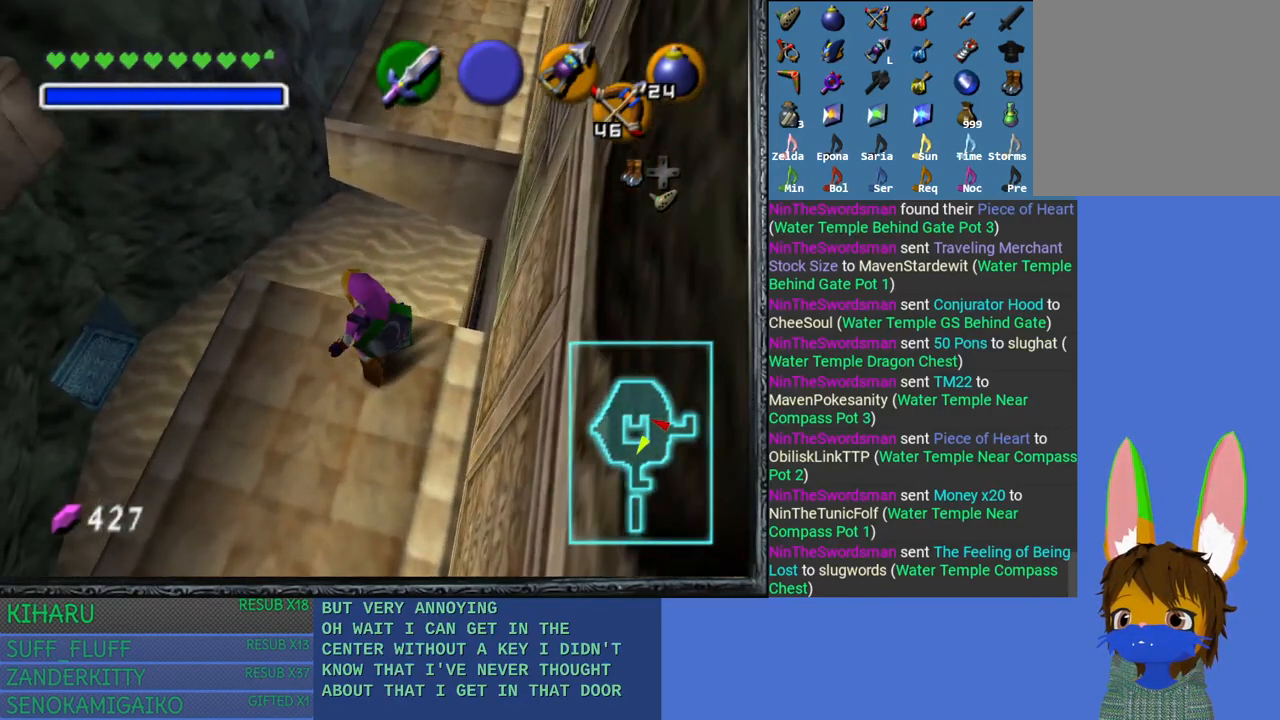
{"buttons": [], "left_stick": "center", "right_stick": "center", "events": [[83, "right_stick", "down"], [217, "right_stick", "center"]]}
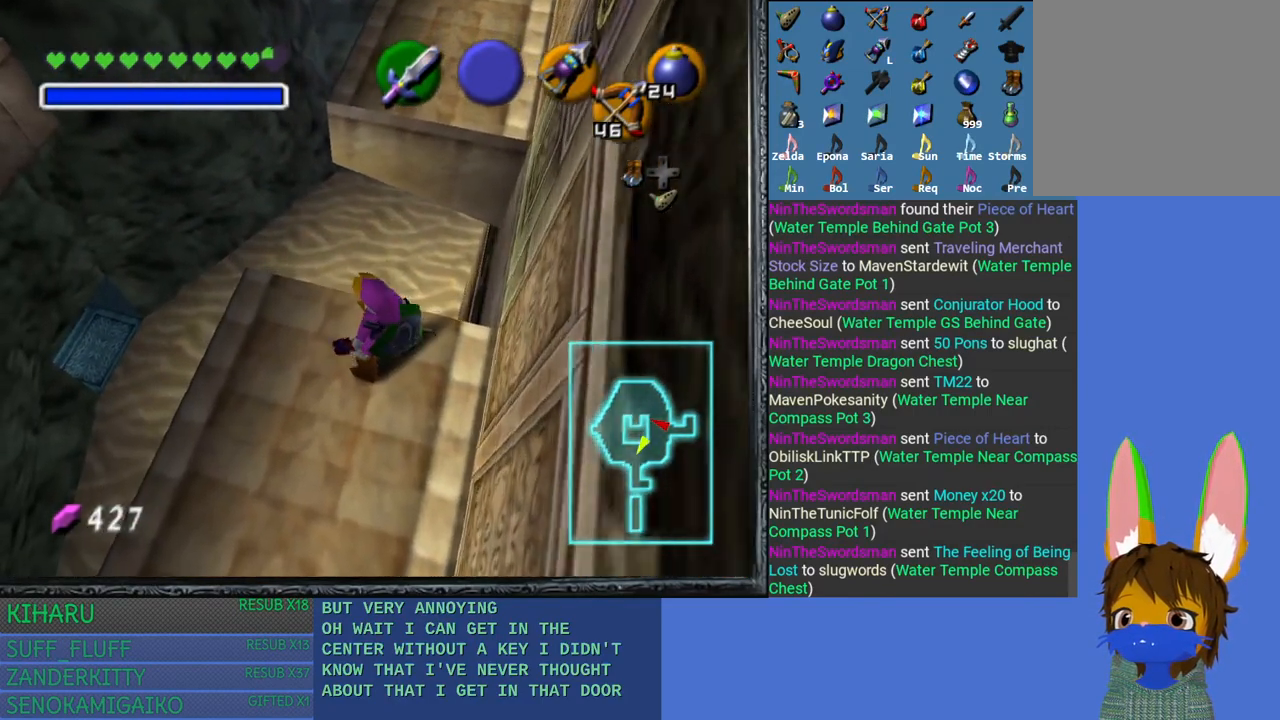
{"buttons": [], "left_stick": "up-left", "right_stick": "center", "events": [[267, "left_stick", "up-left"]]}
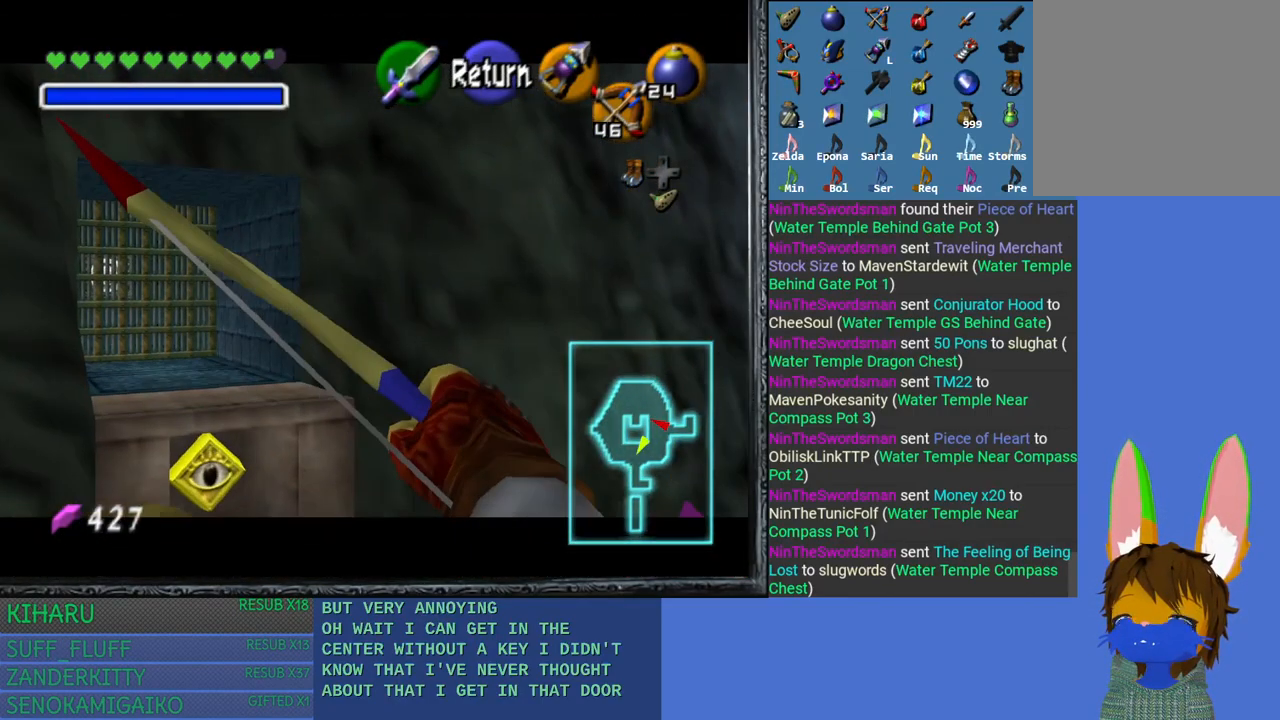
{"buttons": [], "left_stick": "center", "right_stick": "down", "events": [[117, "left_stick", "center"], [117, "right_stick", "down"]]}
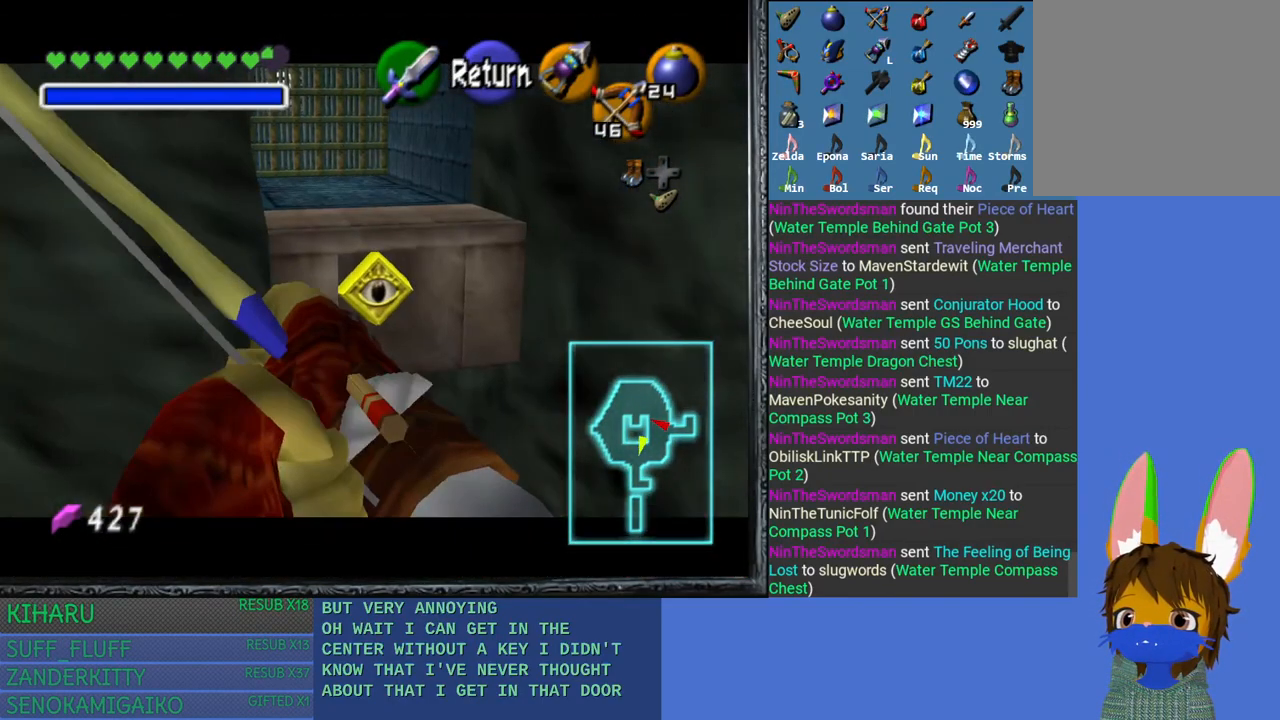
{"buttons": [], "left_stick": "center", "right_stick": "center", "events": [[167, "right_stick", "center"]]}
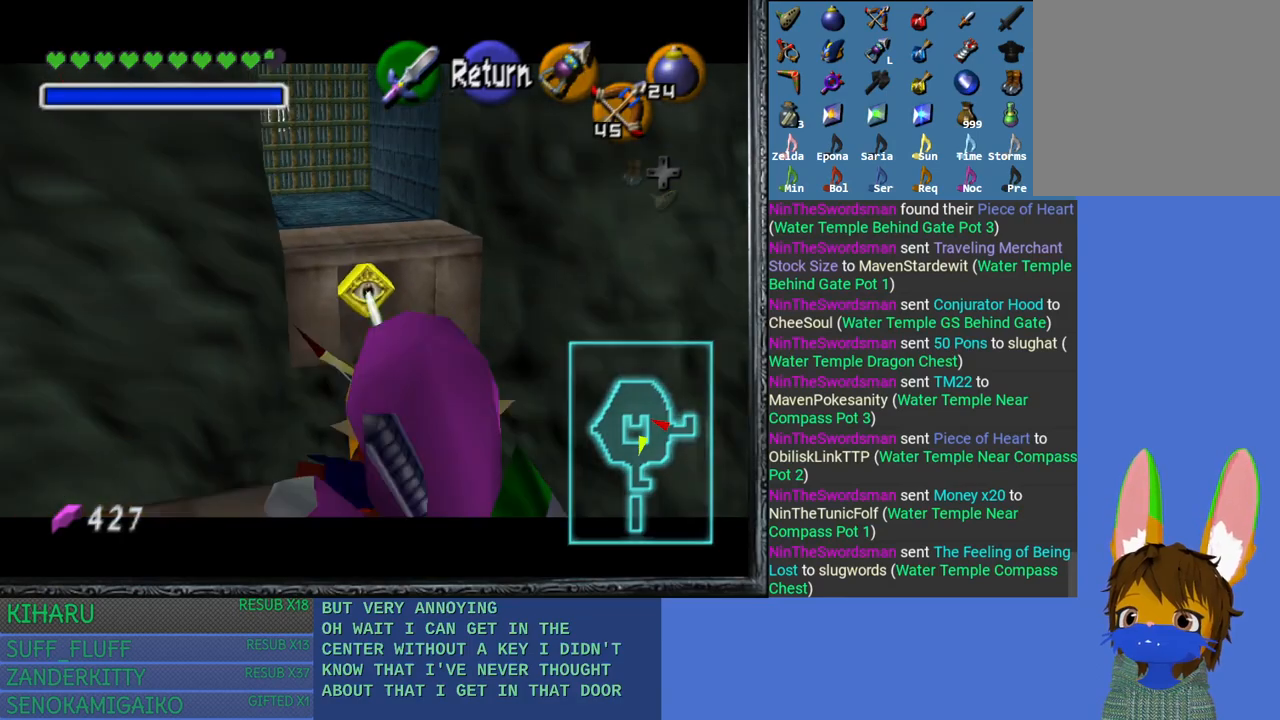
{"buttons": [], "left_stick": "center", "right_stick": "center", "events": []}
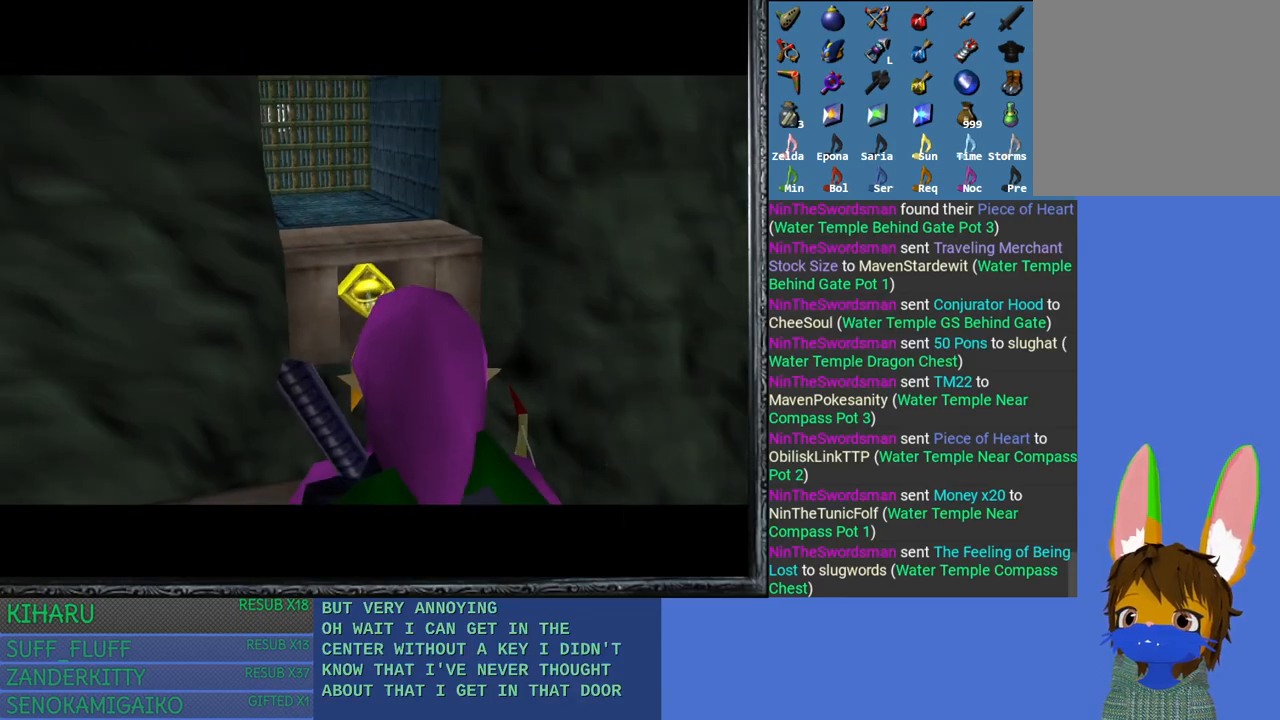
{"buttons": [], "left_stick": "center", "right_stick": "center", "events": []}
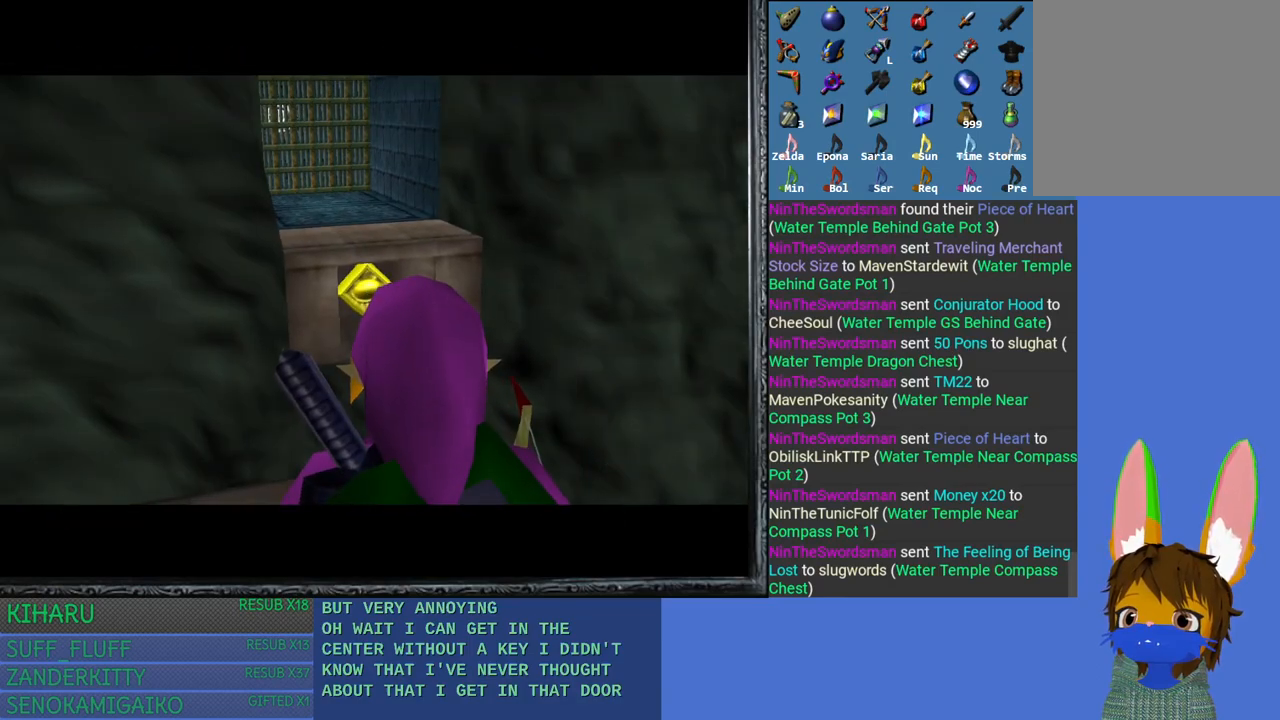
{"buttons": [], "left_stick": "center", "right_stick": "center", "events": []}
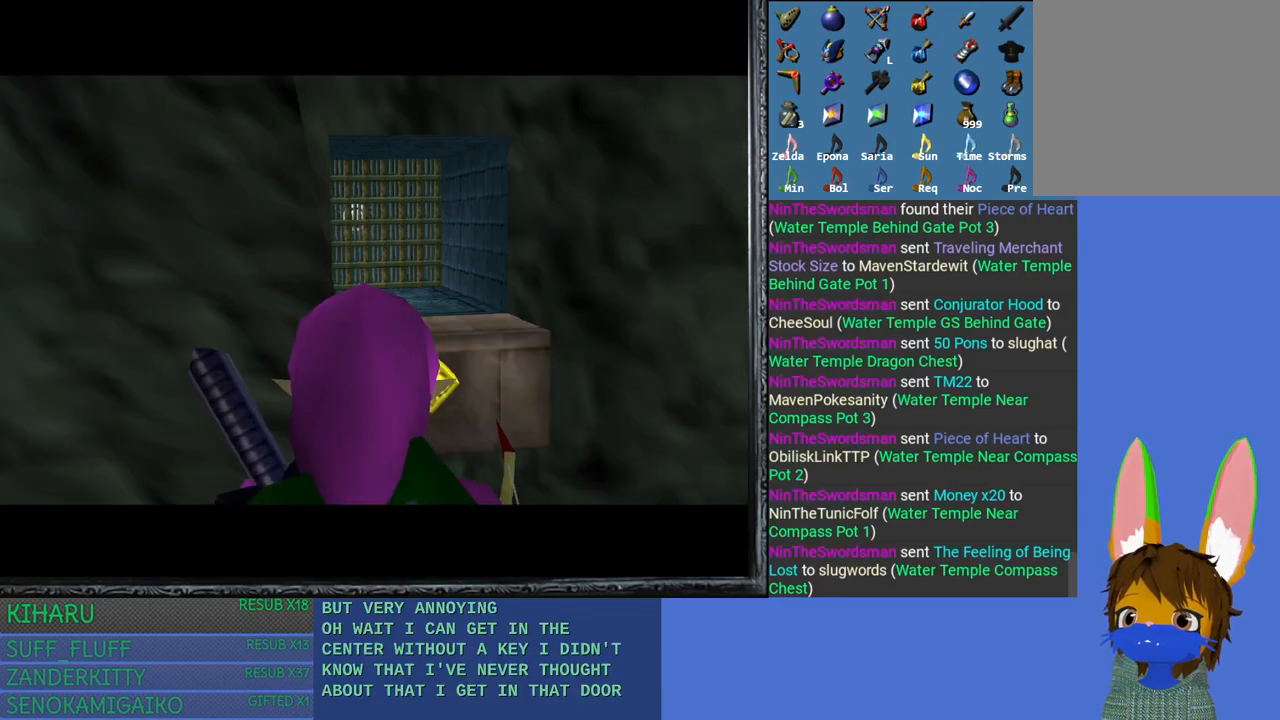
{"buttons": [], "left_stick": "center", "right_stick": "center", "events": []}
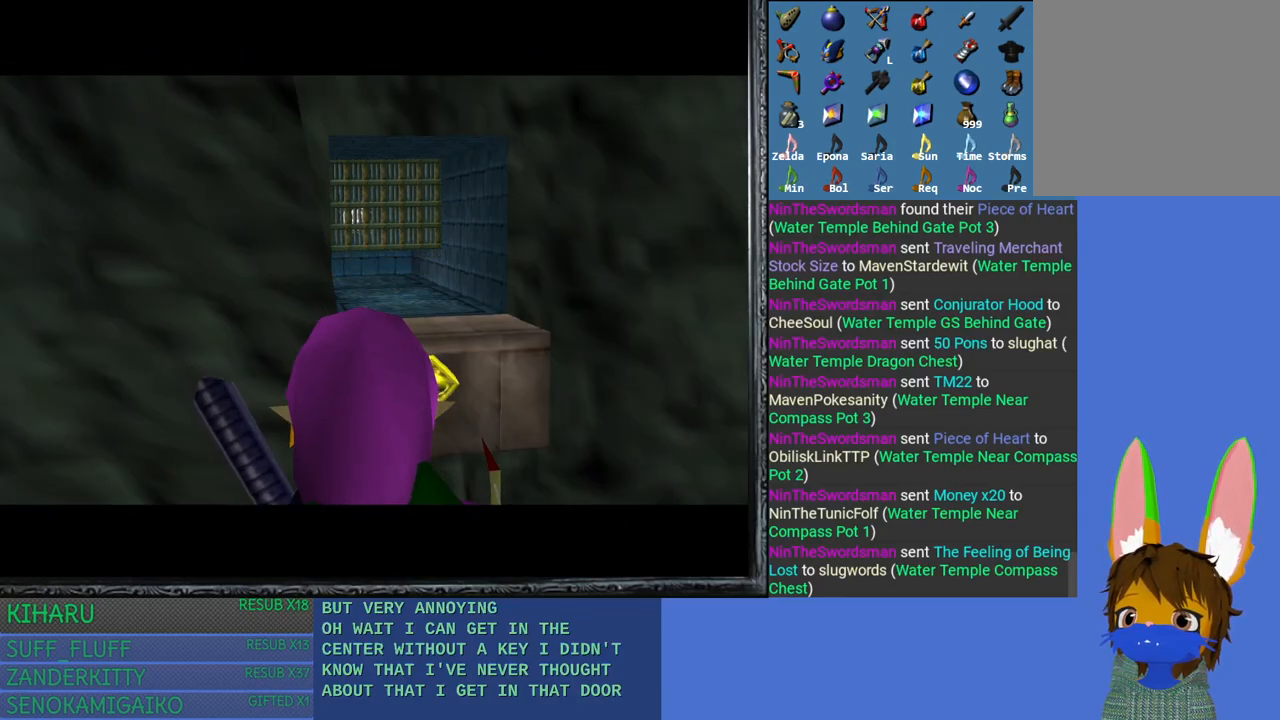
{"buttons": [], "left_stick": "center", "right_stick": "center", "events": []}
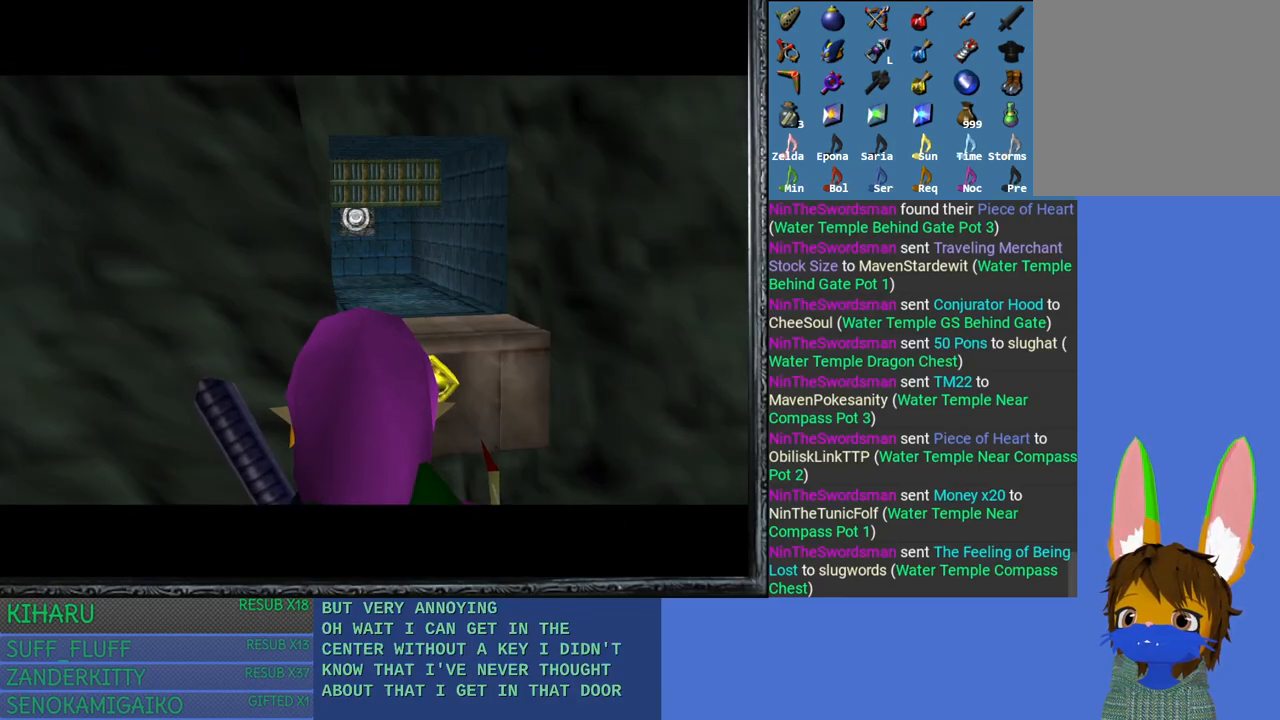
{"buttons": [], "left_stick": "center", "right_stick": "center", "events": []}
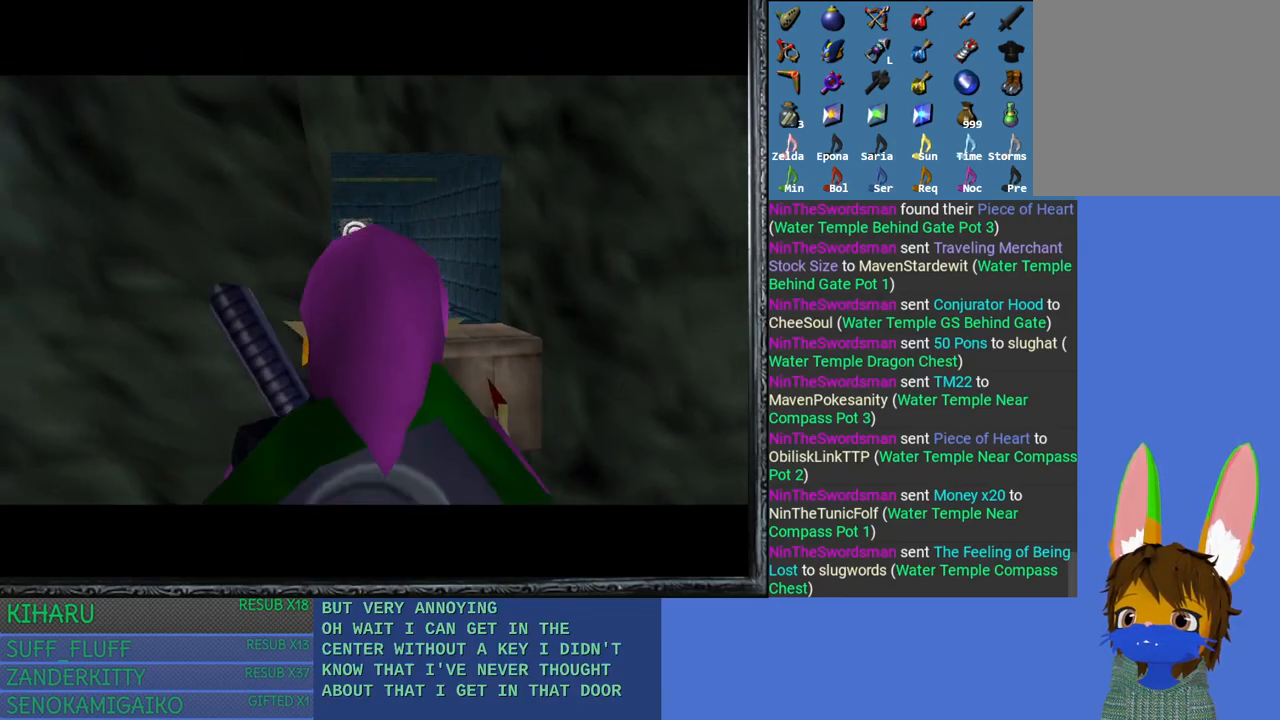
{"buttons": [], "left_stick": "center", "right_stick": "center", "events": [[217, "right_stick", "left"], [383, "right_stick", "center"]]}
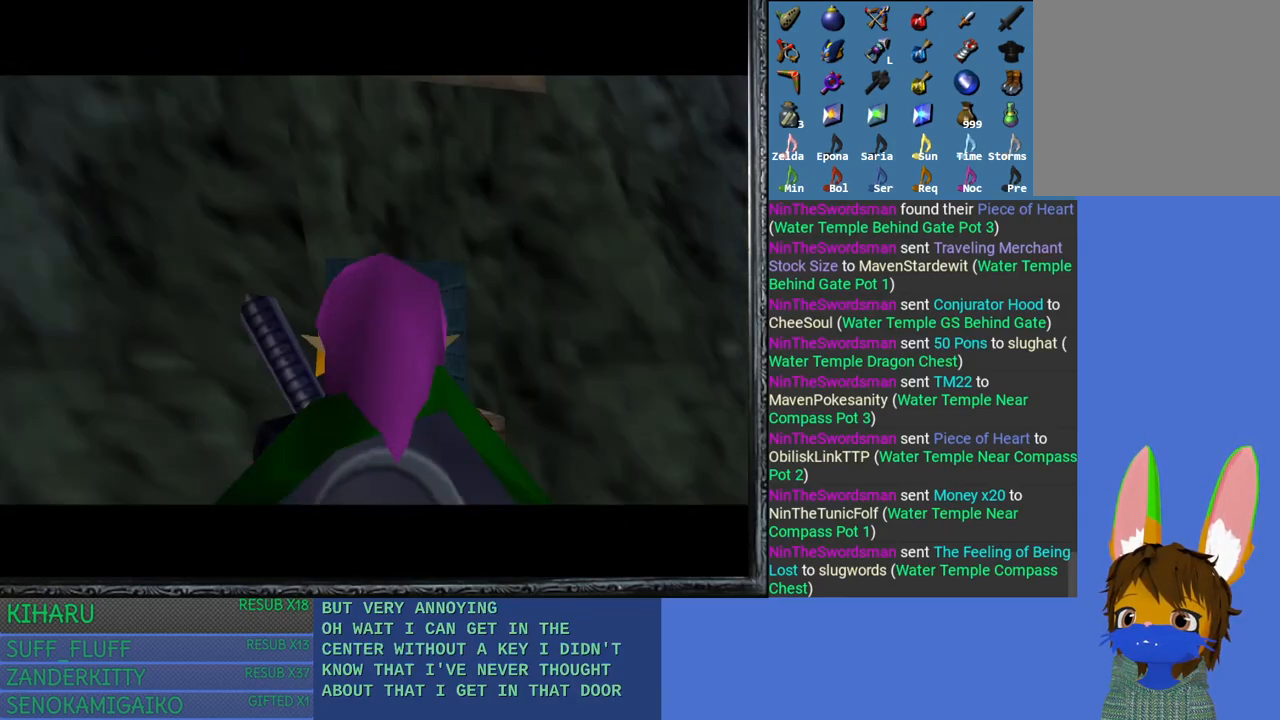
{"buttons": [], "left_stick": "center", "right_stick": "center", "events": [[200, "right_stick", "left"], [350, "right_stick", "center"]]}
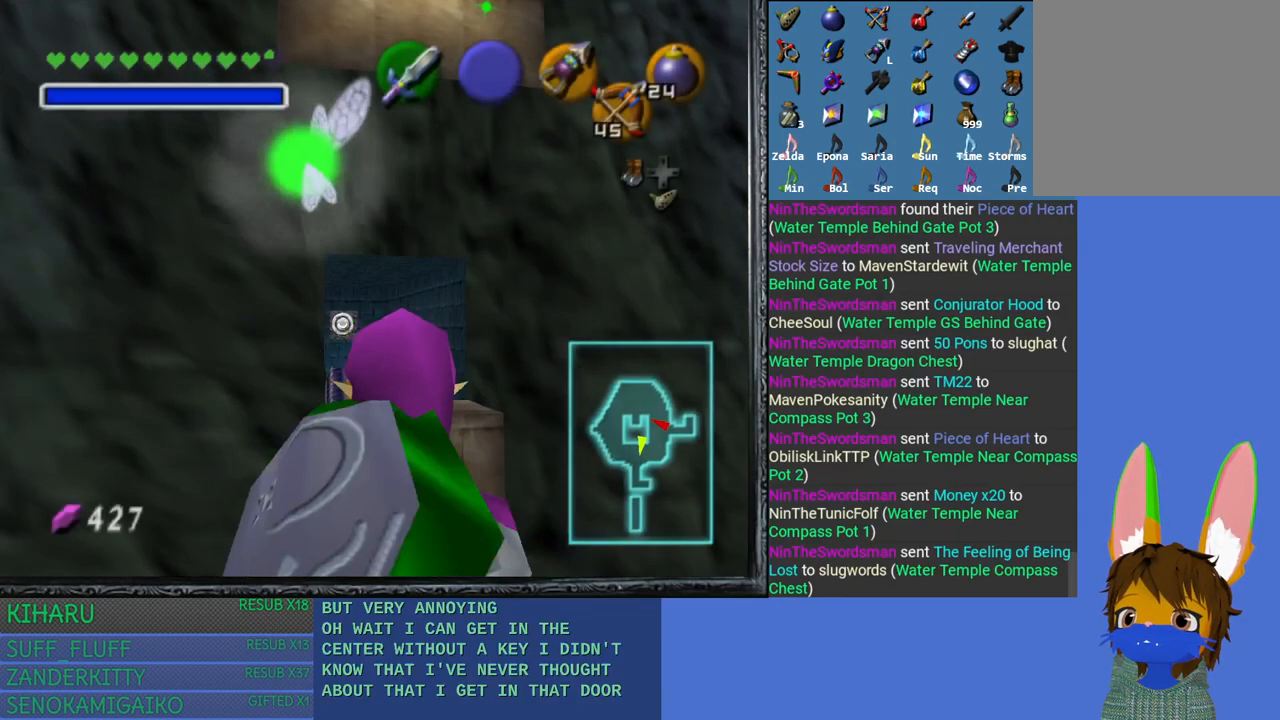
{"buttons": [], "left_stick": "center", "right_stick": "center", "events": []}
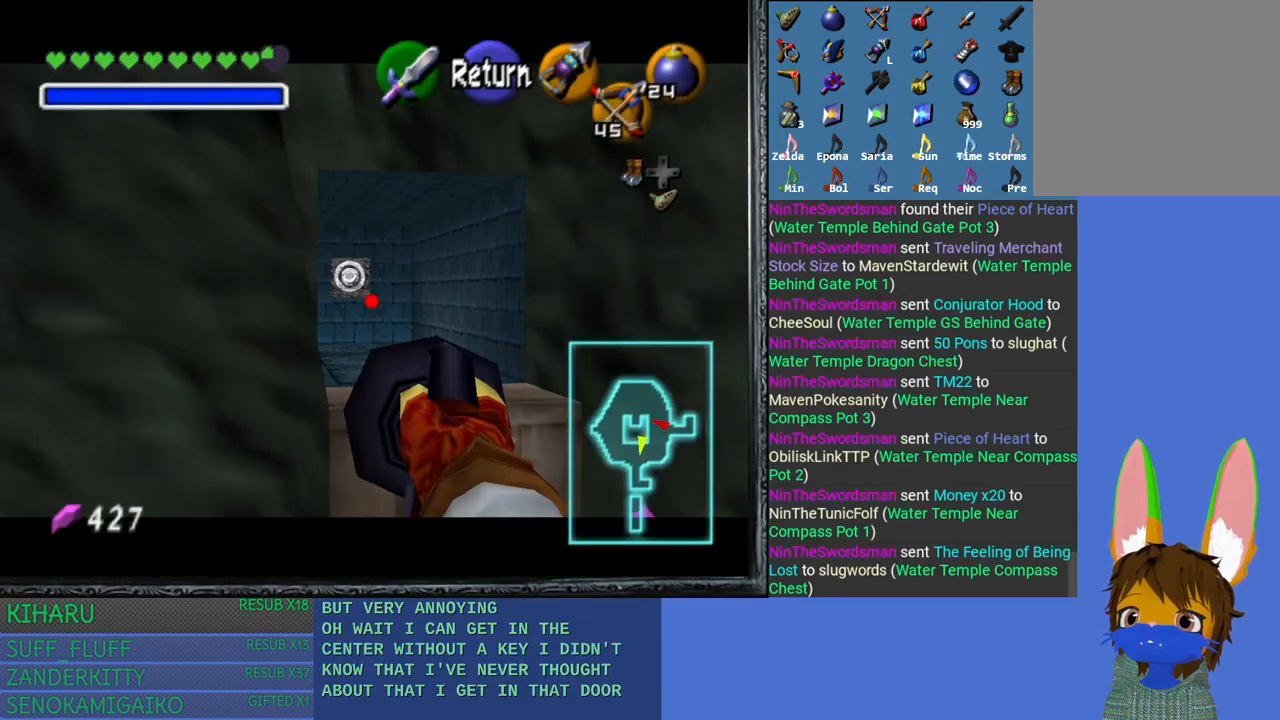
{"buttons": [], "left_stick": "center", "right_stick": "center", "events": [[150, "left_stick", "down"], [267, "left_stick", "center"]]}
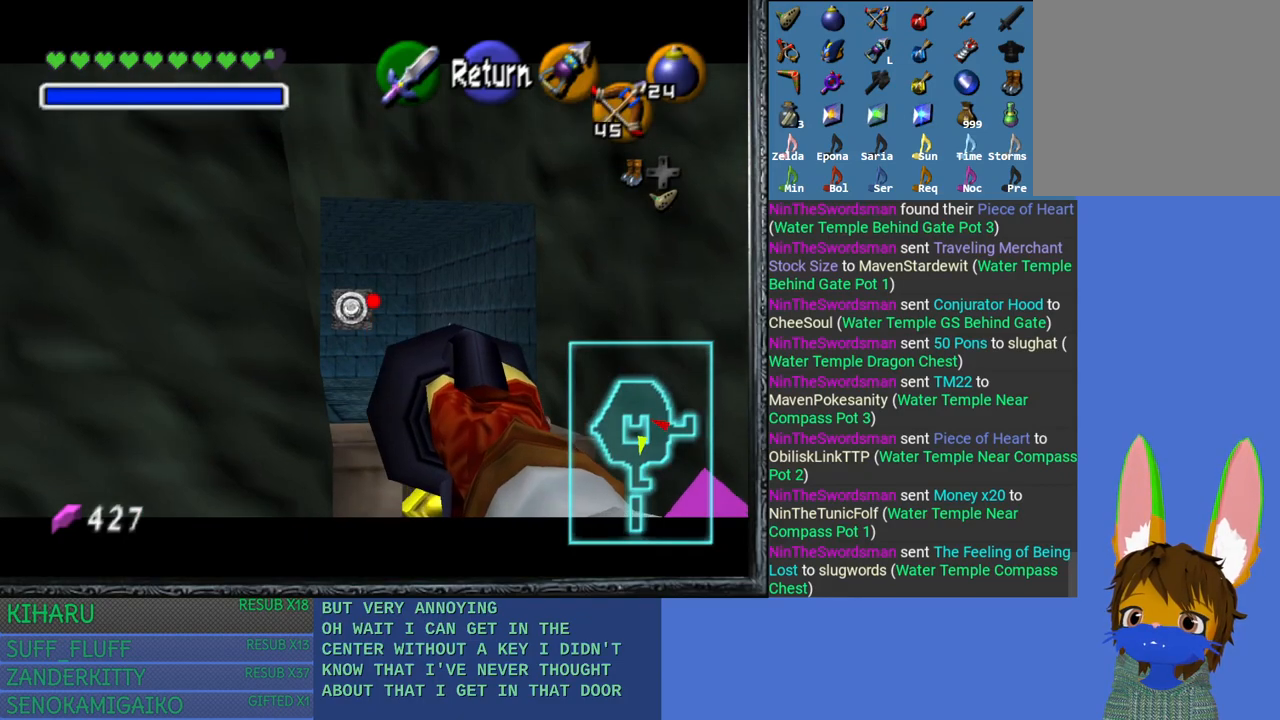
{"buttons": [], "left_stick": "center", "right_stick": "center", "events": [[217, "left_stick", "up-left"], [267, "left_stick", "center"], [283, "right_stick", "left"], [400, "right_stick", "center"]]}
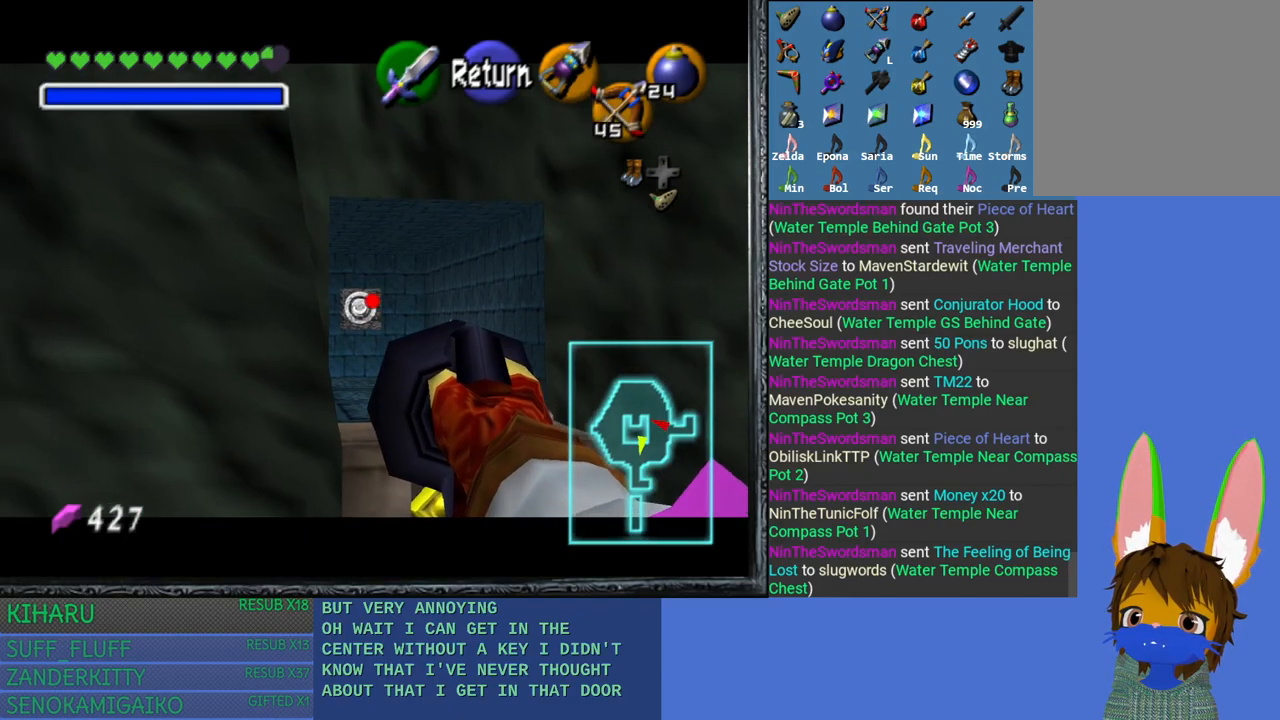
{"buttons": [], "left_stick": "center", "right_stick": "center", "events": []}
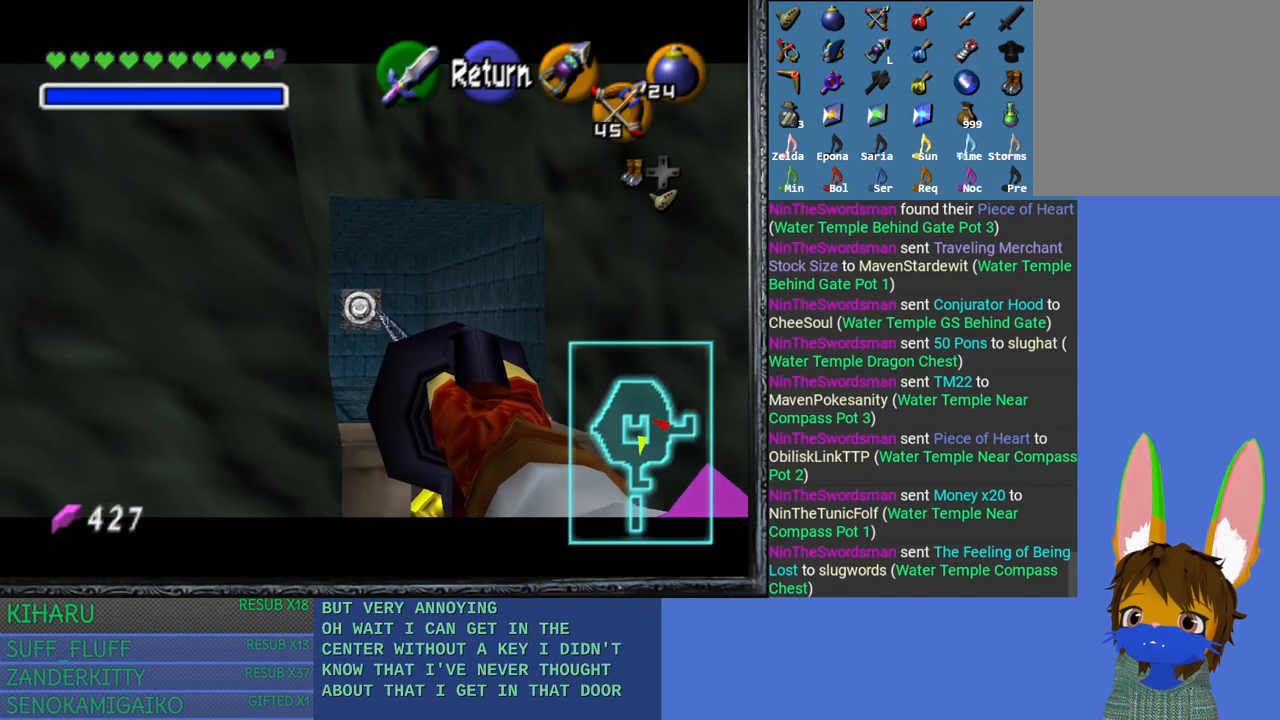
{"buttons": [], "left_stick": "center", "right_stick": "center", "events": []}
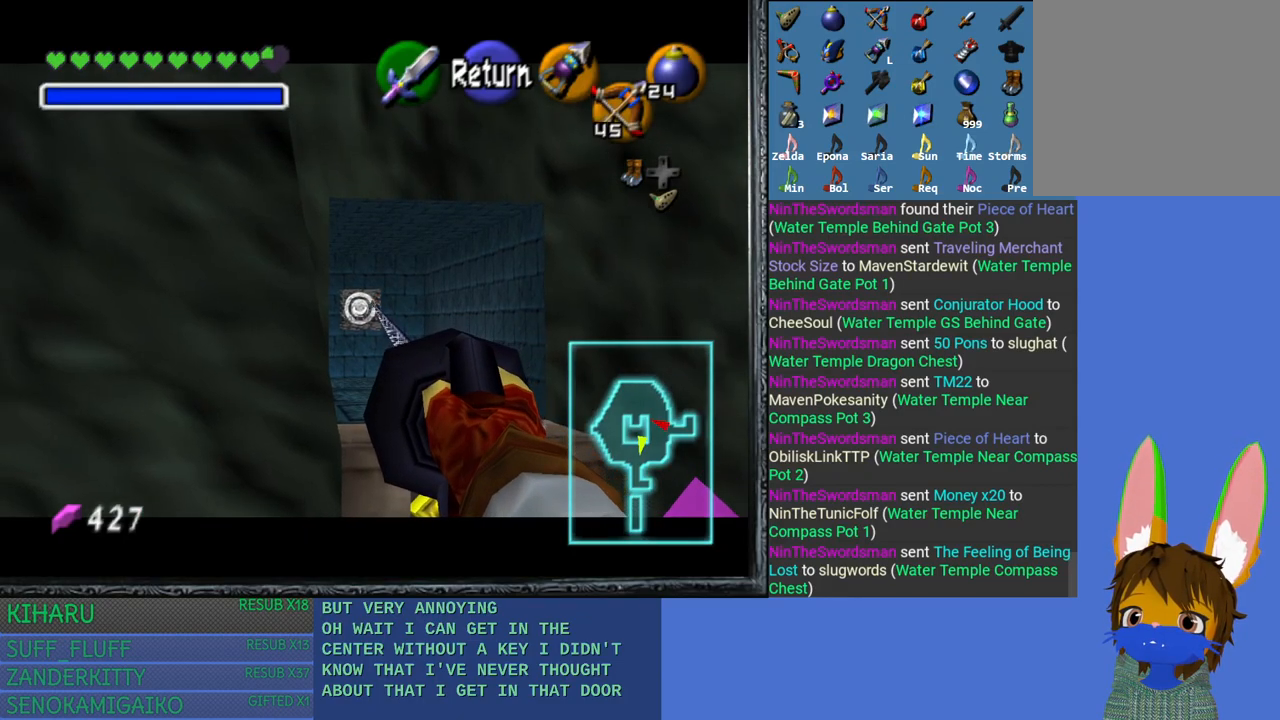
{"buttons": [], "left_stick": "center", "right_stick": "center", "events": []}
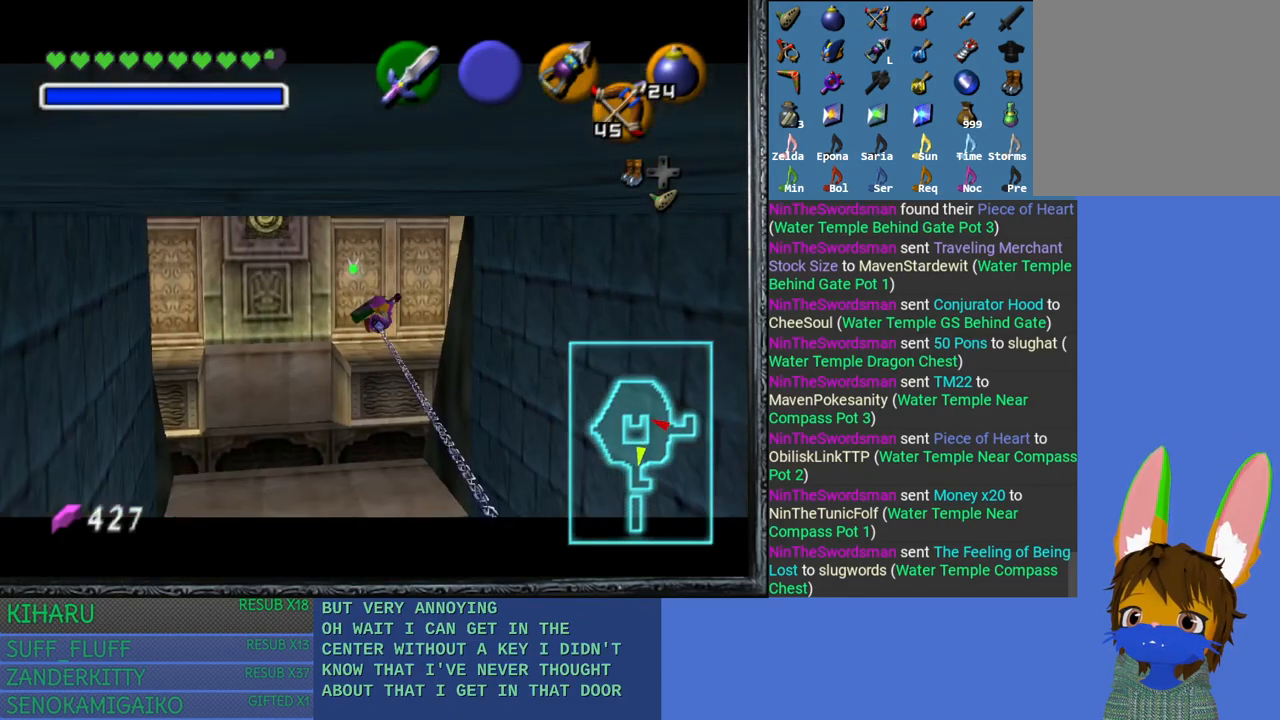
{"buttons": [], "left_stick": "center", "right_stick": "center", "events": []}
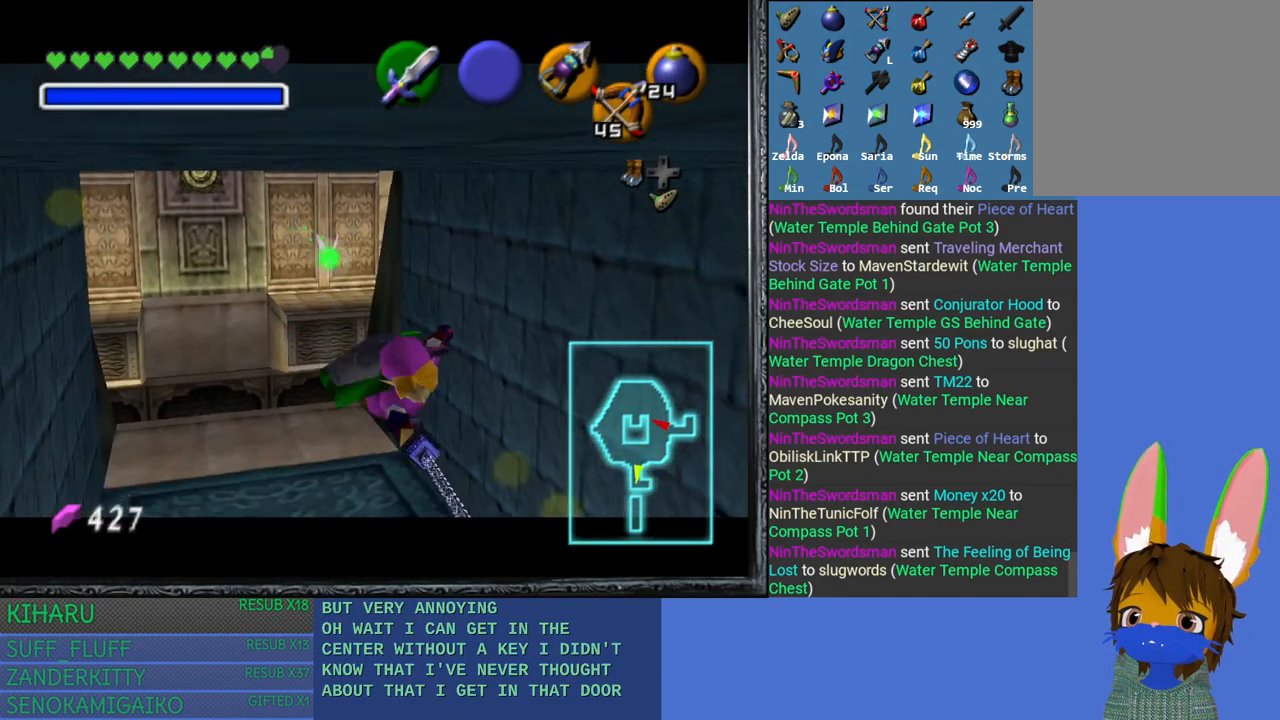
{"buttons": [], "left_stick": "up", "right_stick": "center", "events": [[483, "left_stick", "up"]]}
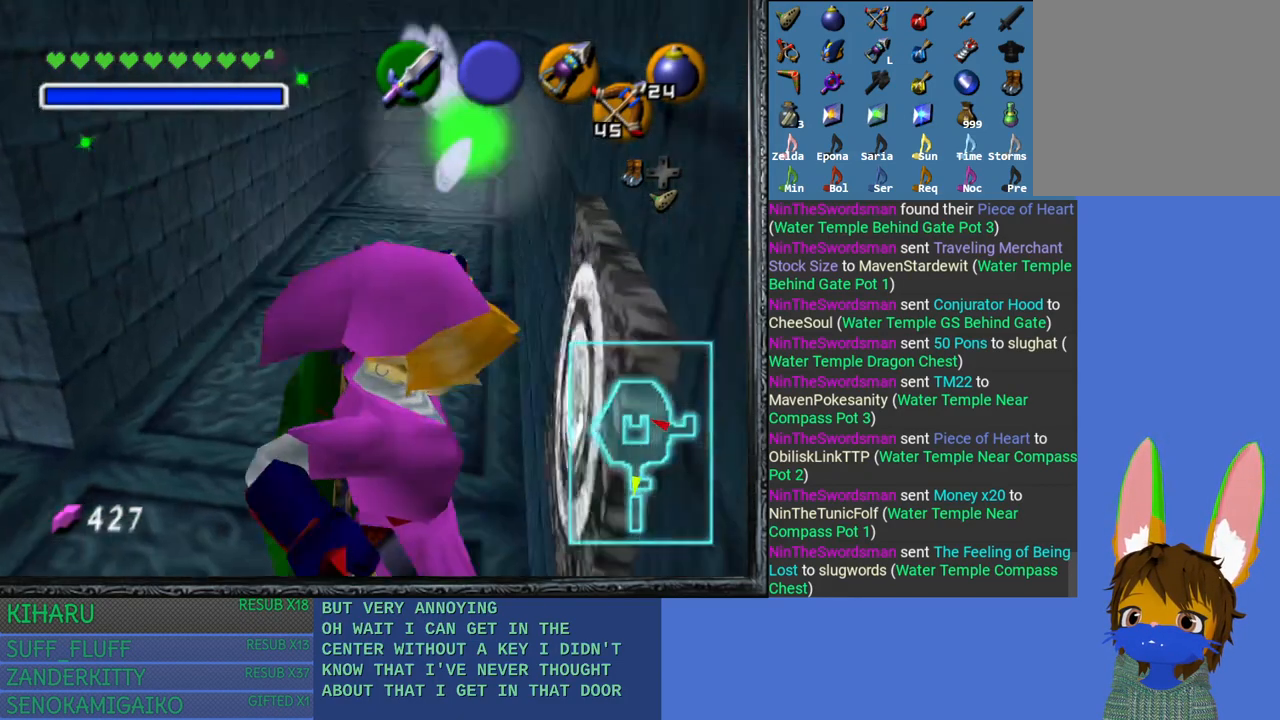
{"buttons": [], "left_stick": "up", "right_stick": "center", "events": []}
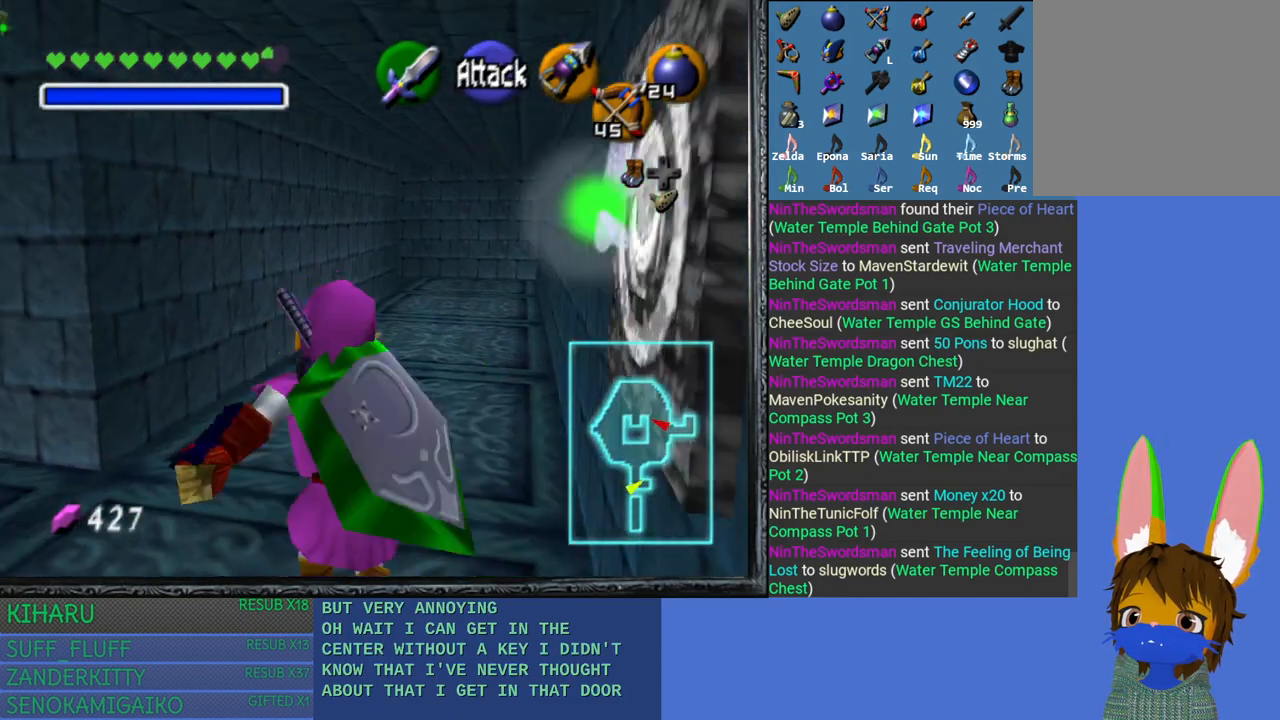
{"buttons": ["CROSS"], "left_stick": "up", "right_stick": "center", "events": [[400, "CROSS", "down"]]}
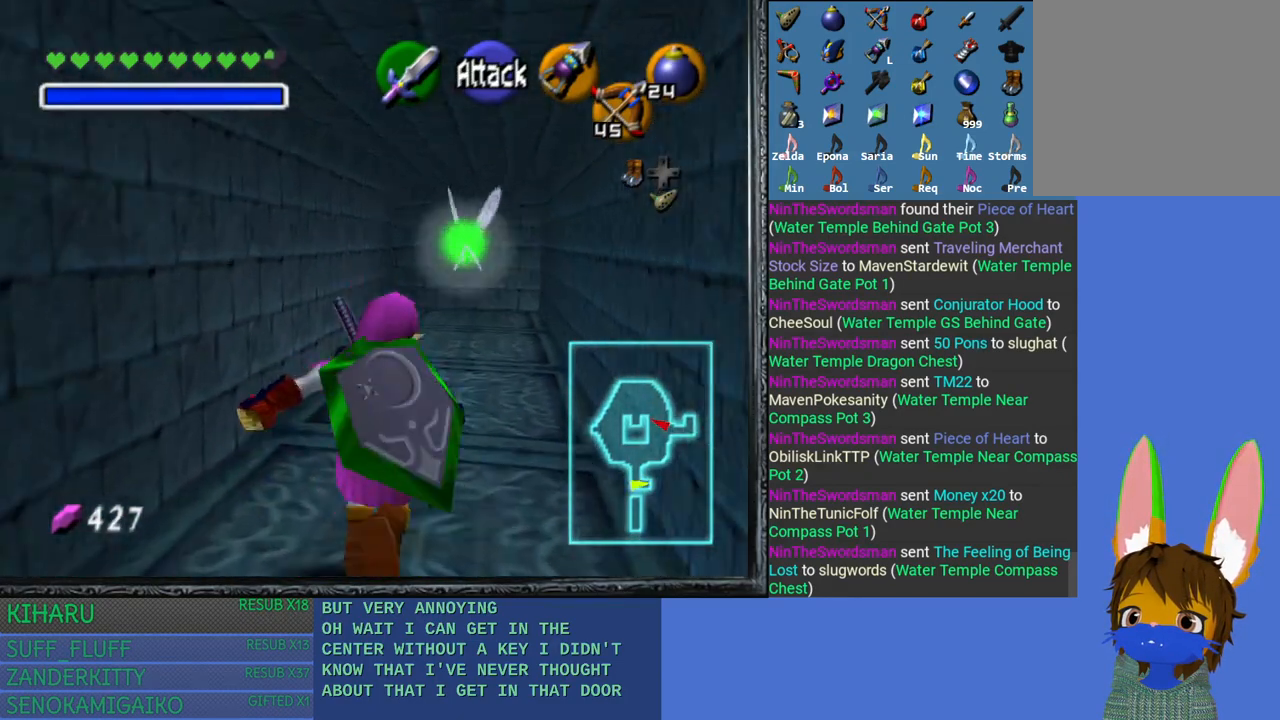
{"buttons": [], "left_stick": "up", "right_stick": "center", "events": [[400, "CROSS", "up"]]}
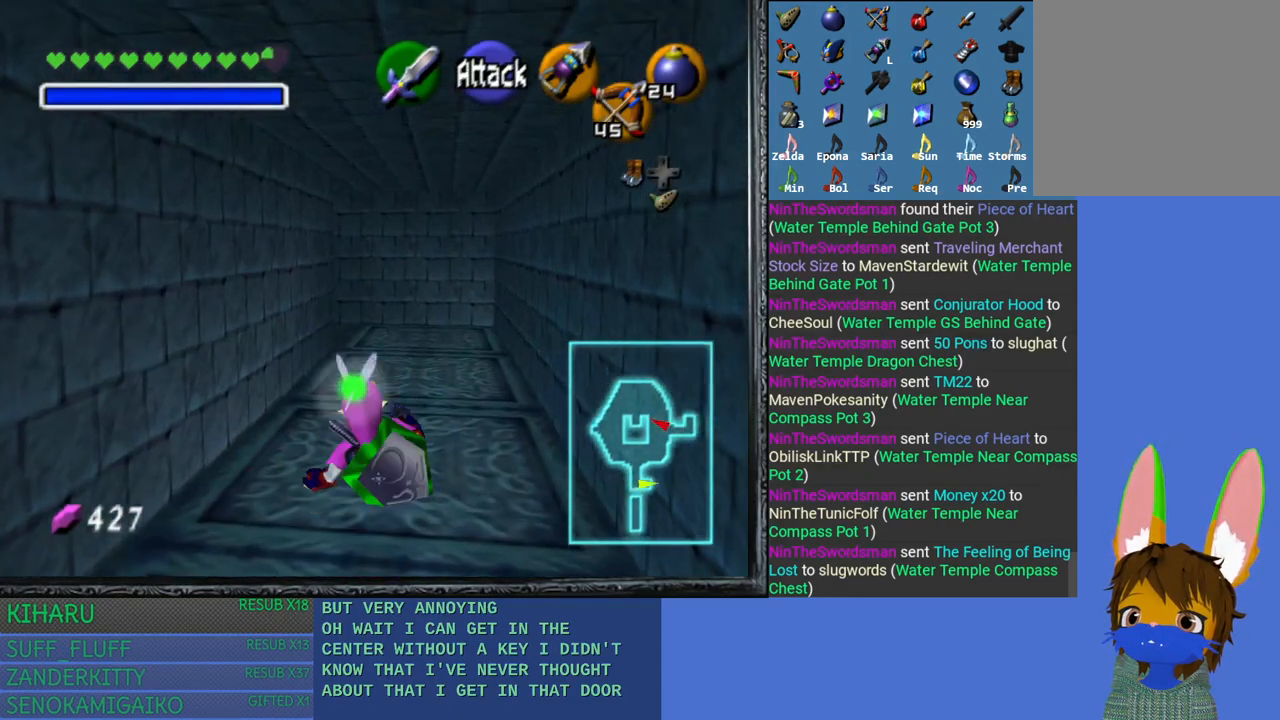
{"buttons": ["CROSS"], "left_stick": "up", "right_stick": "center", "events": [[200, "CROSS", "down"]]}